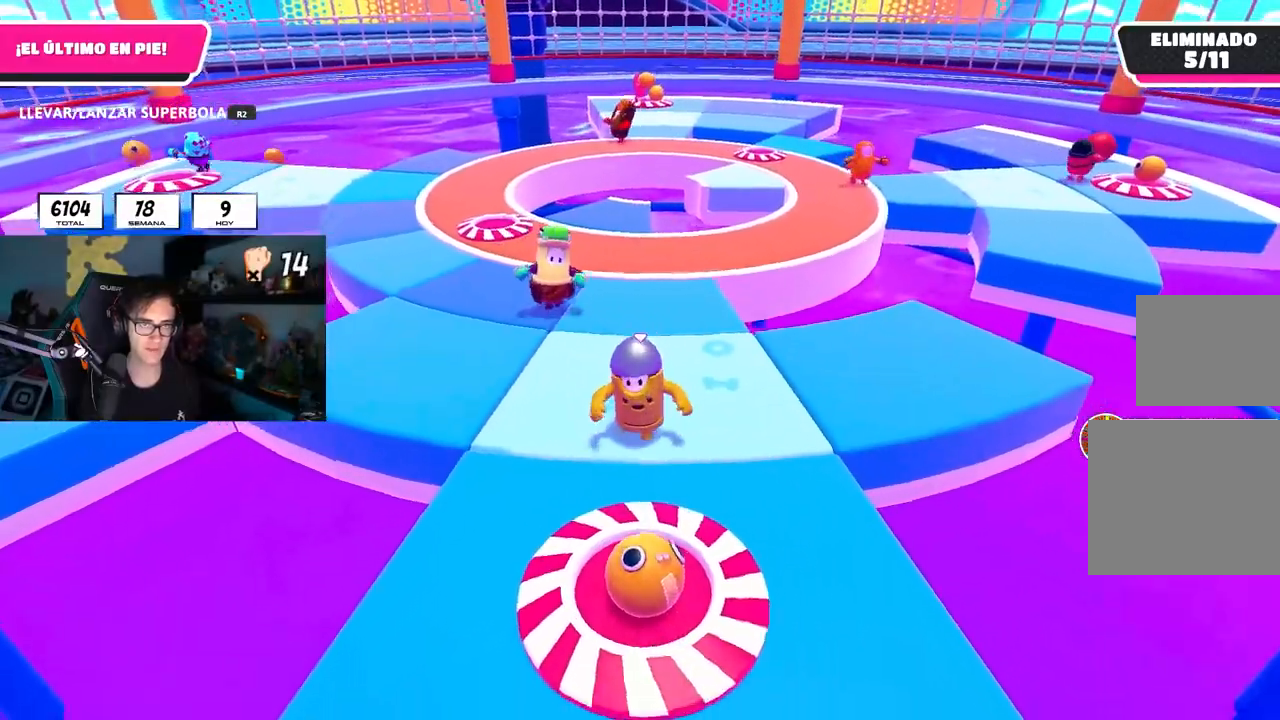
Gameplay with a controller (PlayStation layout); each line is a JSON object with the inputs held at the frame after it. "events" lists button and stick changes between this image and that frame as [ms after this image, input, new state], when the widget could be followed in between.
{"buttons": ["R1", "R2"], "left_stick": "down", "right_stick": "center", "events": [[250, "L1", "up"], [300, "R1", "up"], [350, "R1", "down"], [433, "R2", "down"]]}
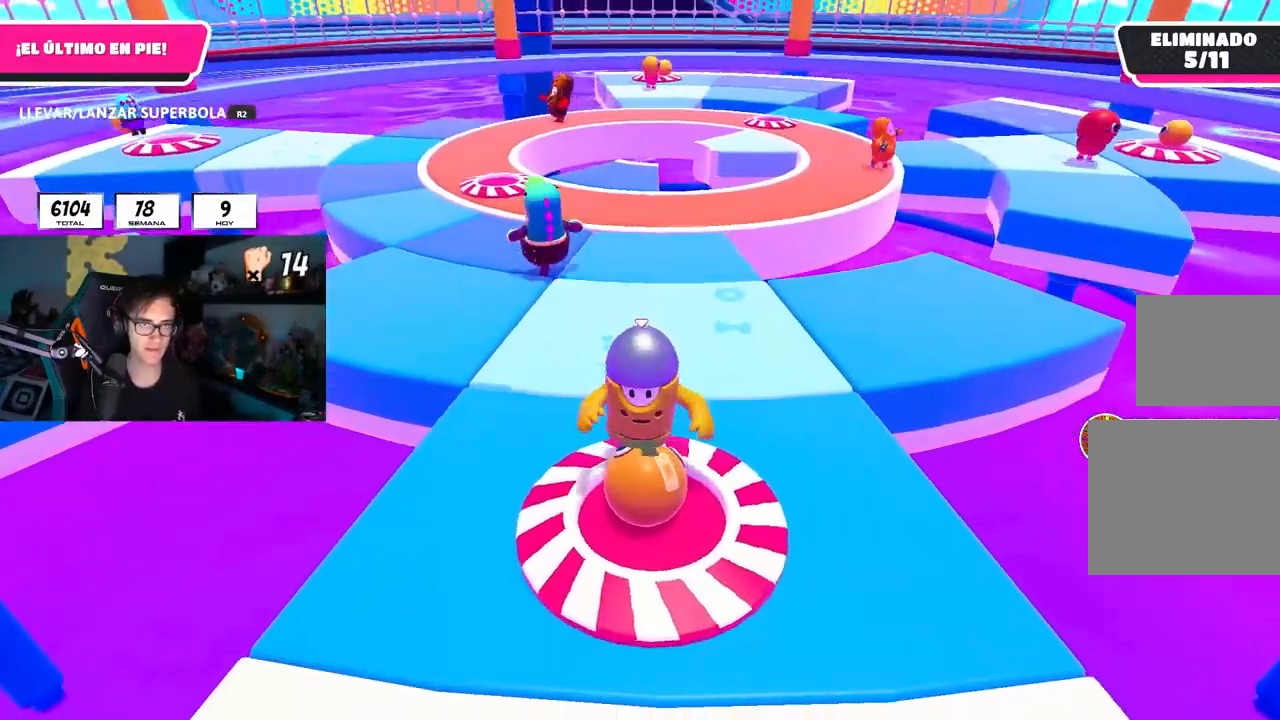
{"buttons": ["L1", "R1", "R2"], "left_stick": "up", "right_stick": "center", "events": [[50, "left_stick", "up-right"], [133, "L1", "down"], [133, "left_stick", "up"], [200, "CROSS", "down"], [350, "CROSS", "up"]]}
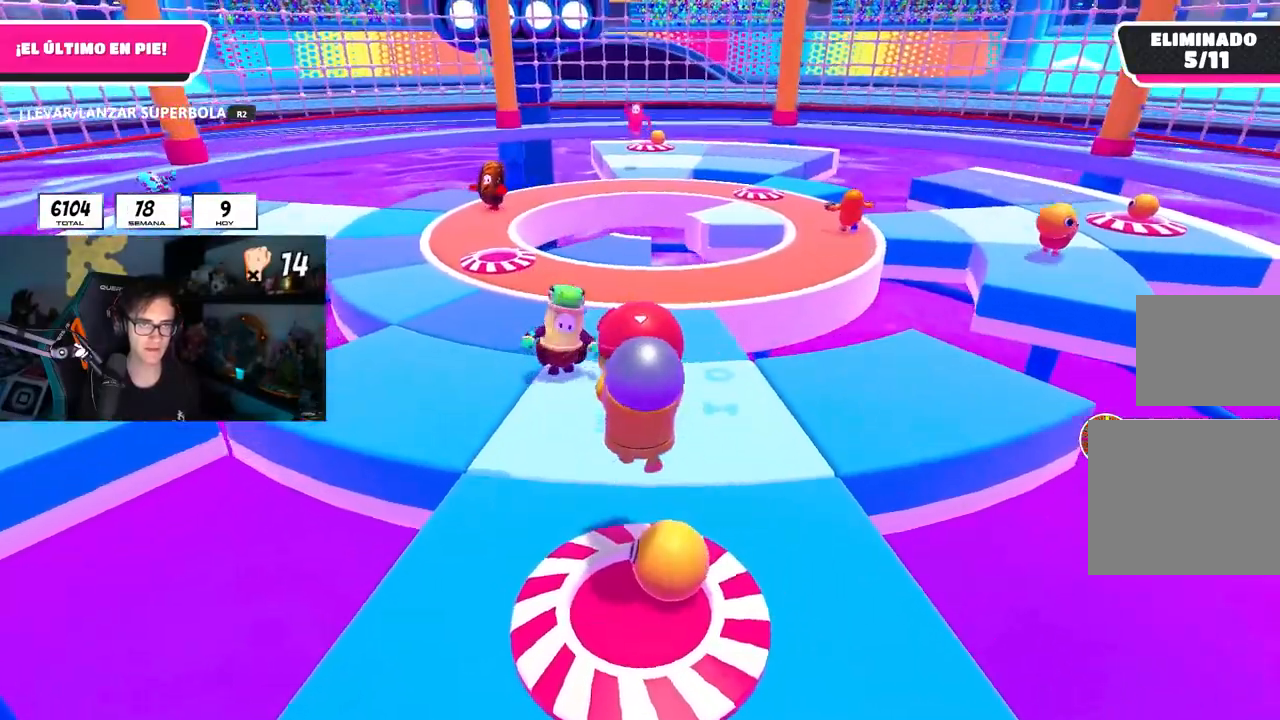
{"buttons": ["R1", "R2"], "left_stick": "up", "right_stick": "center", "events": [[200, "left_stick", "up-right"], [283, "L1", "up"], [300, "left_stick", "up"], [333, "L1", "down"], [500, "L1", "up"]]}
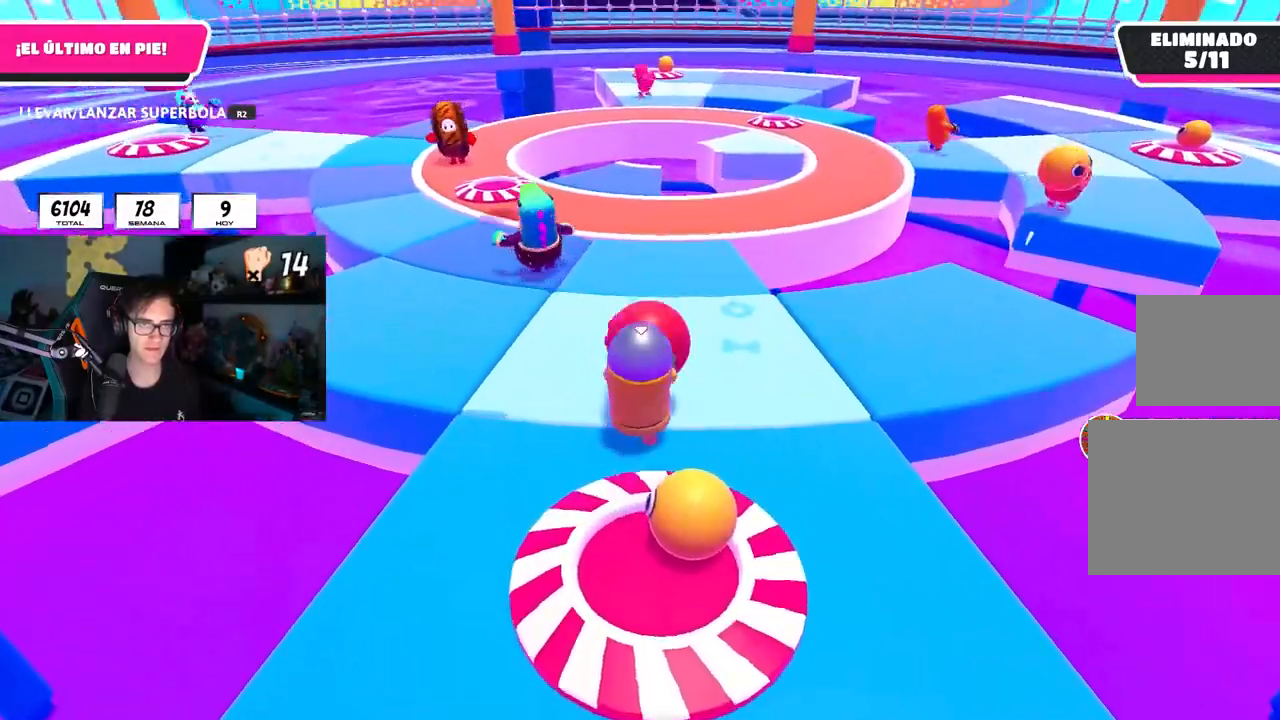
{"buttons": [], "left_stick": "up", "right_stick": "center", "events": [[217, "CROSS", "down"], [233, "R1", "up"], [267, "R2", "up"], [317, "CROSS", "up"]]}
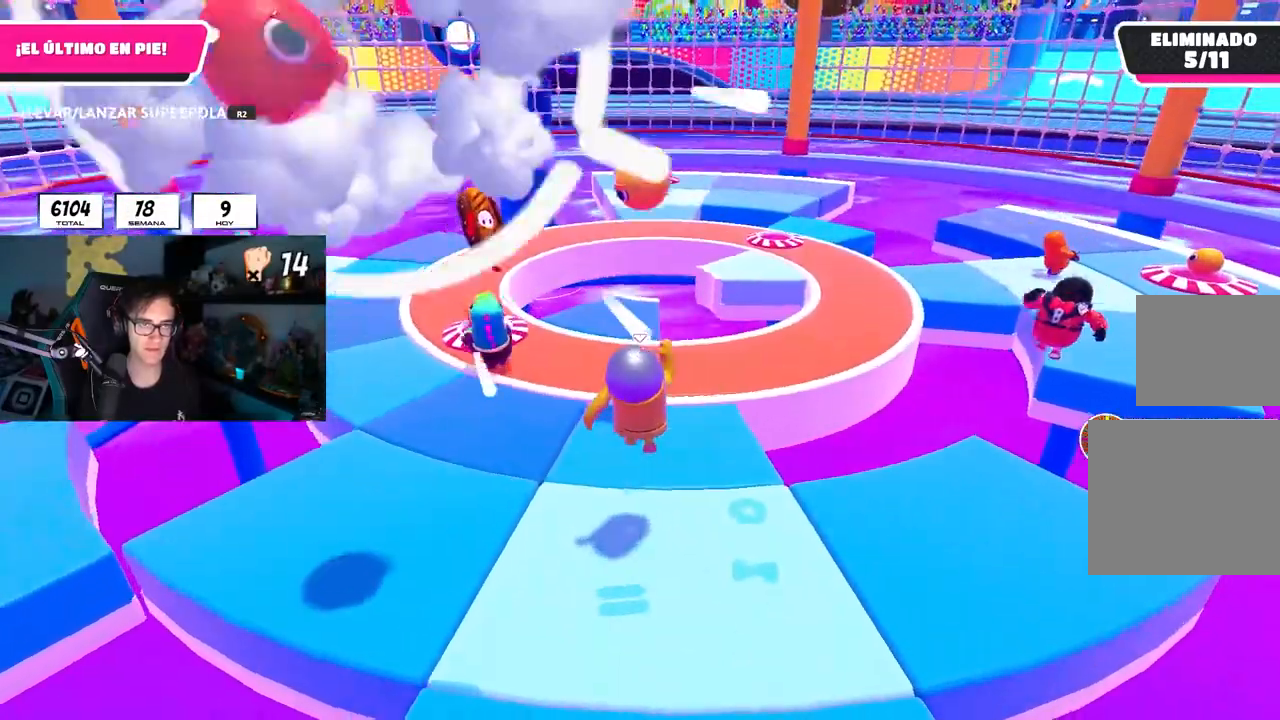
{"buttons": [], "left_stick": "down", "right_stick": "center", "events": [[267, "left_stick", "down-right"], [367, "left_stick", "down"]]}
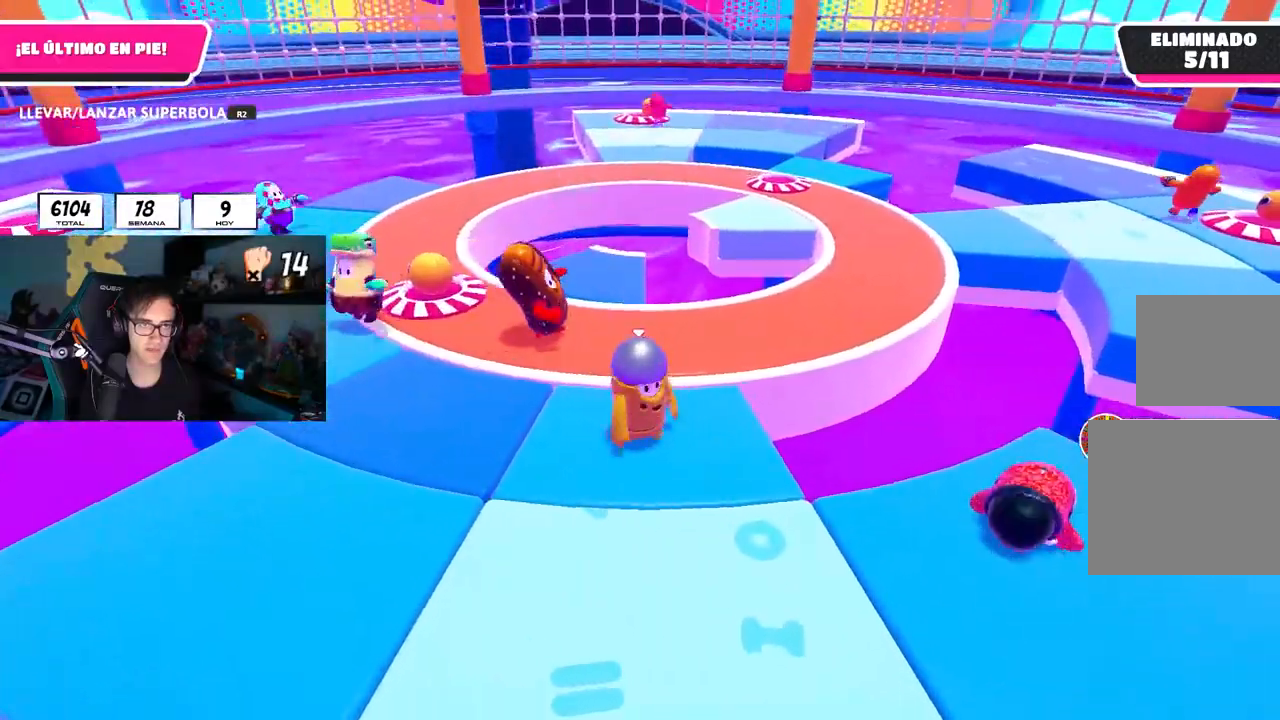
{"buttons": [], "left_stick": "center", "right_stick": "center", "events": [[67, "CROSS", "down"], [167, "CROSS", "up"], [183, "left_stick", "down-left"], [350, "left_stick", "down"], [500, "left_stick", "center"]]}
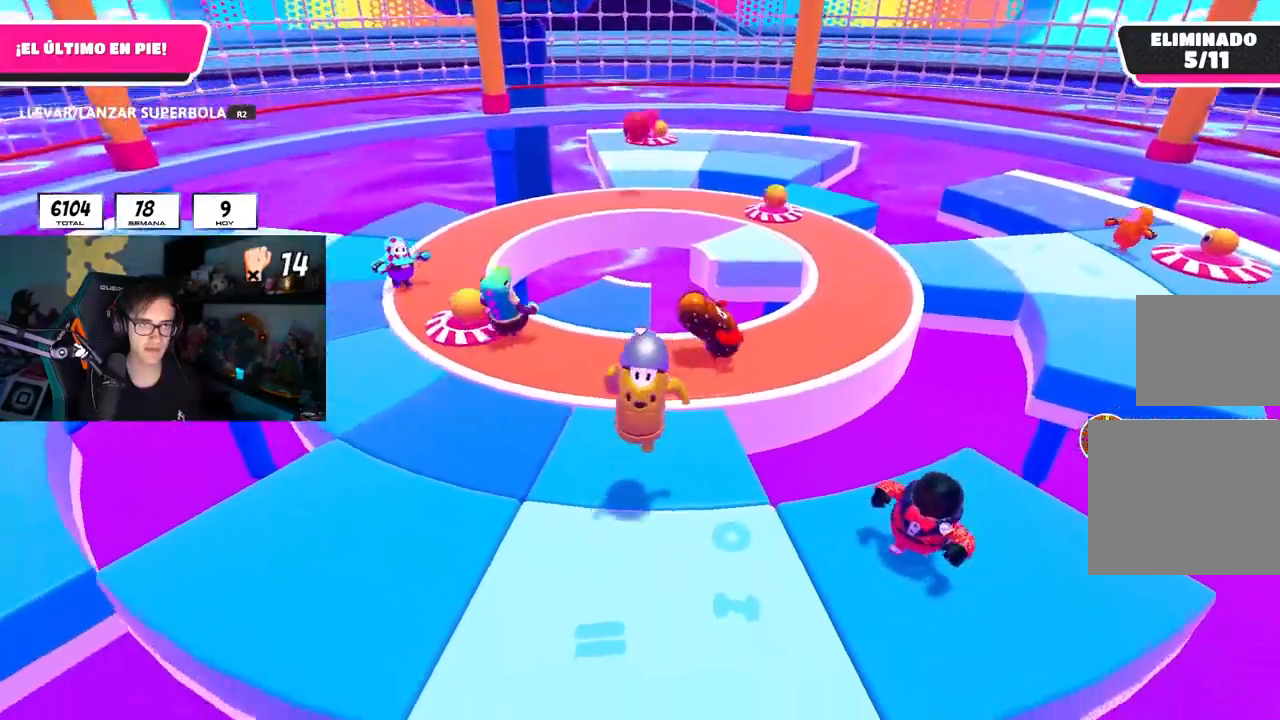
{"buttons": ["L1"], "left_stick": "down-left", "right_stick": "center", "events": [[200, "L1", "down"], [267, "L1", "up"], [450, "left_stick", "down-left"], [467, "L1", "down"]]}
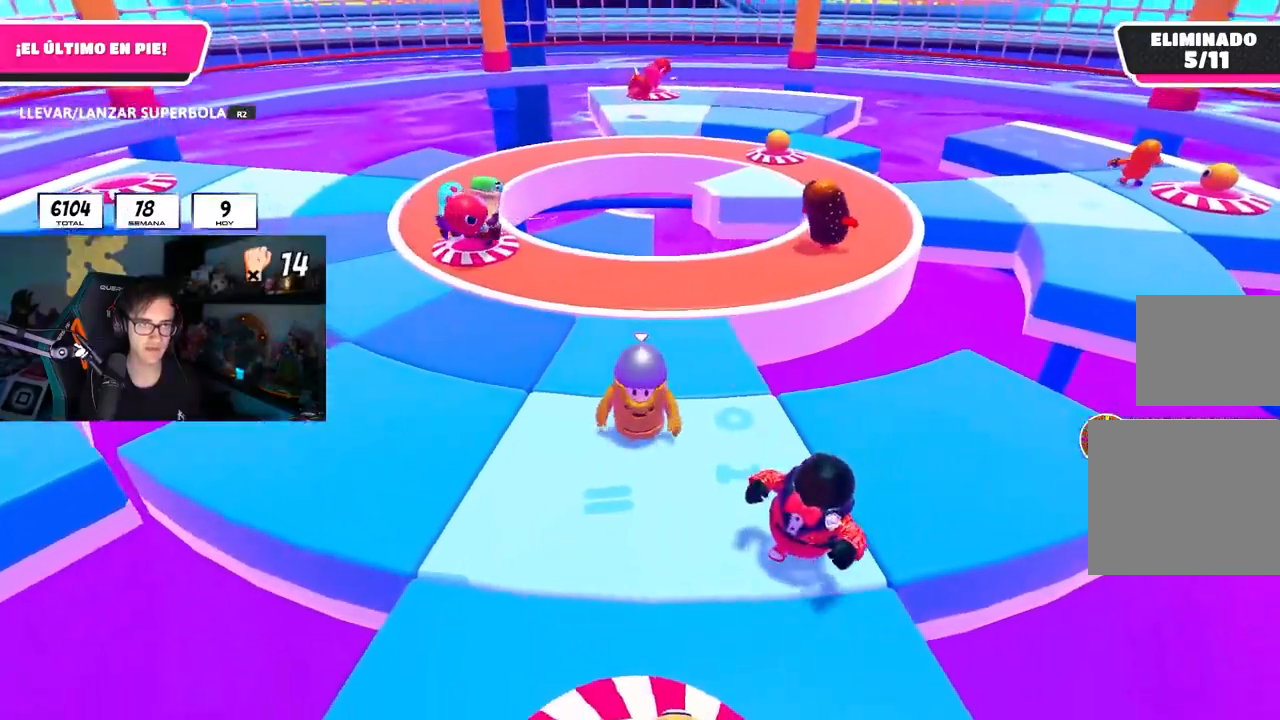
{"buttons": [], "left_stick": "up-right", "right_stick": "center", "events": [[50, "left_stick", "center"], [133, "left_stick", "right"], [150, "L1", "up"], [267, "left_stick", "down-left"], [333, "L1", "down"], [400, "L1", "up"], [400, "left_stick", "up-right"]]}
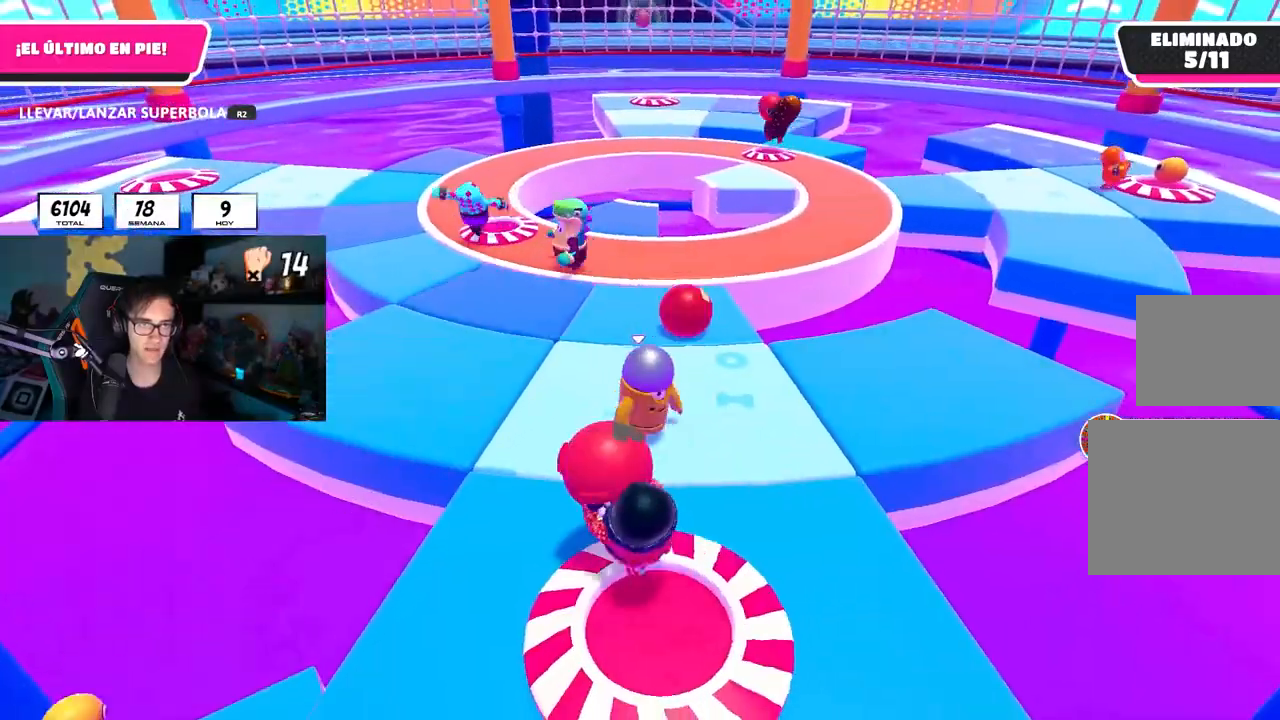
{"buttons": ["L1", "R1"], "left_stick": "center", "right_stick": "center", "events": [[150, "L1", "down"], [167, "left_stick", "up"], [183, "R1", "down"], [267, "left_stick", "center"]]}
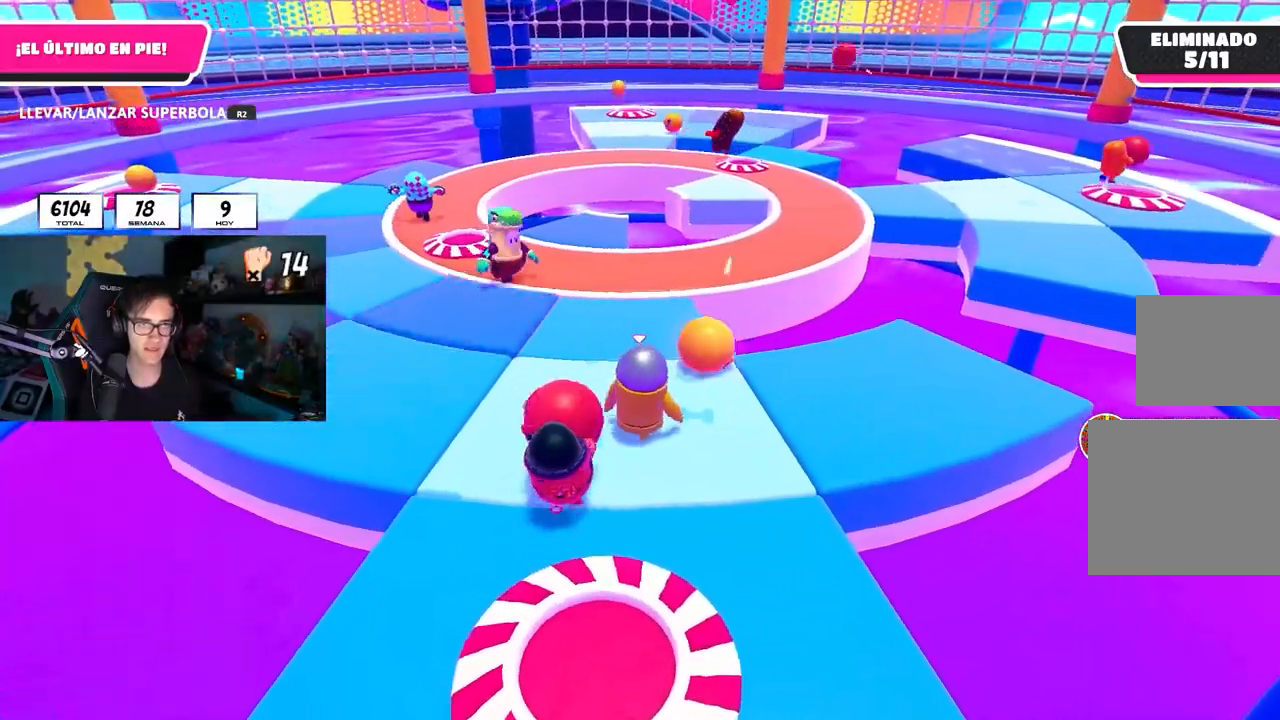
{"buttons": ["L1"], "left_stick": "right", "right_stick": "center"}
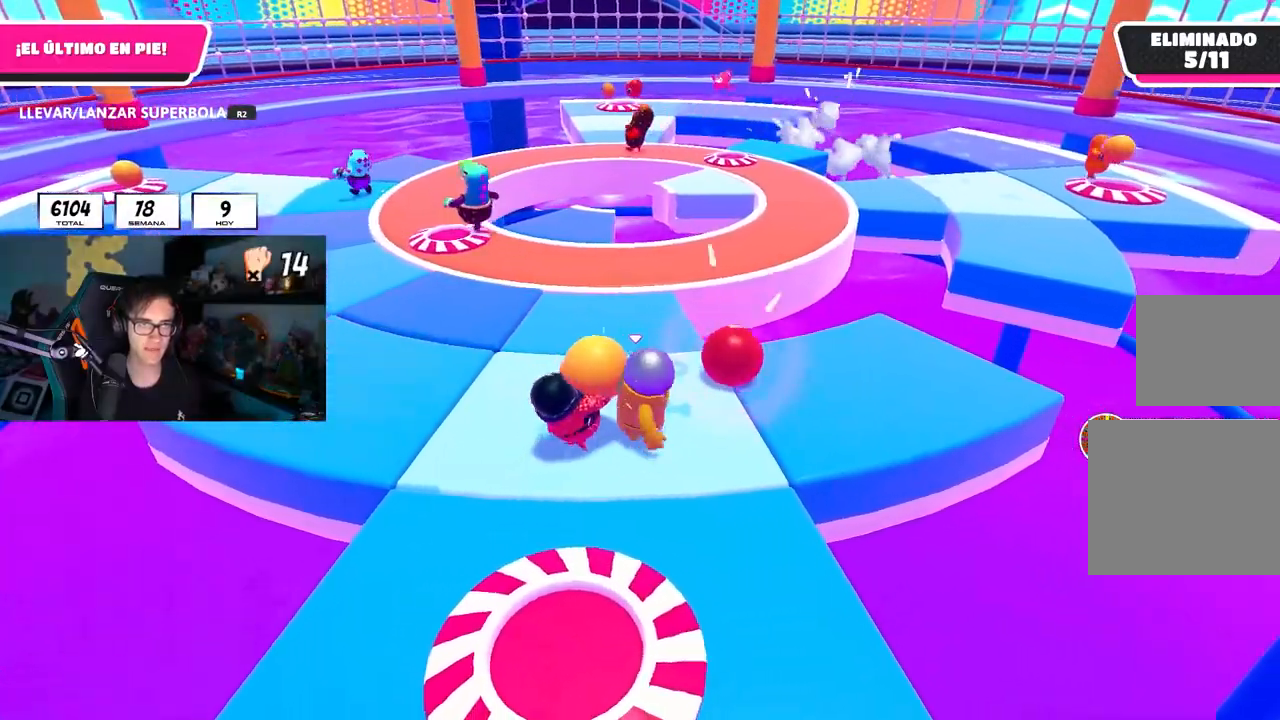
{"buttons": ["L1", "R1"], "left_stick": "up-left", "right_stick": "center", "events": [[67, "R1", "down"], [100, "left_stick", "center"], [267, "left_stick", "up-right"], [317, "R1", "up"], [467, "R1", "down"], [500, "left_stick", "up-left"]]}
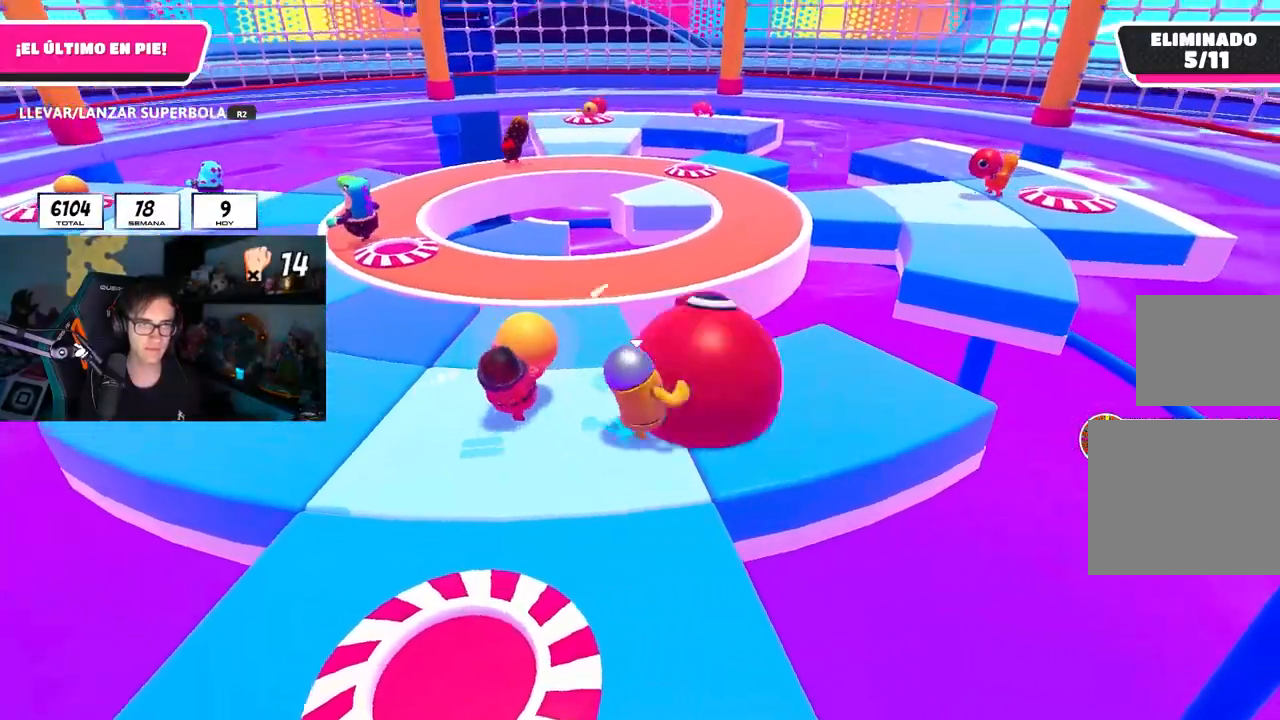
{"buttons": [], "left_stick": "up-right", "right_stick": "center", "events": [[67, "L1", "up"], [67, "R1", "up"], [167, "left_stick", "center"], [233, "L1", "down"], [267, "left_stick", "right"], [367, "L1", "up"], [467, "left_stick", "up-right"]]}
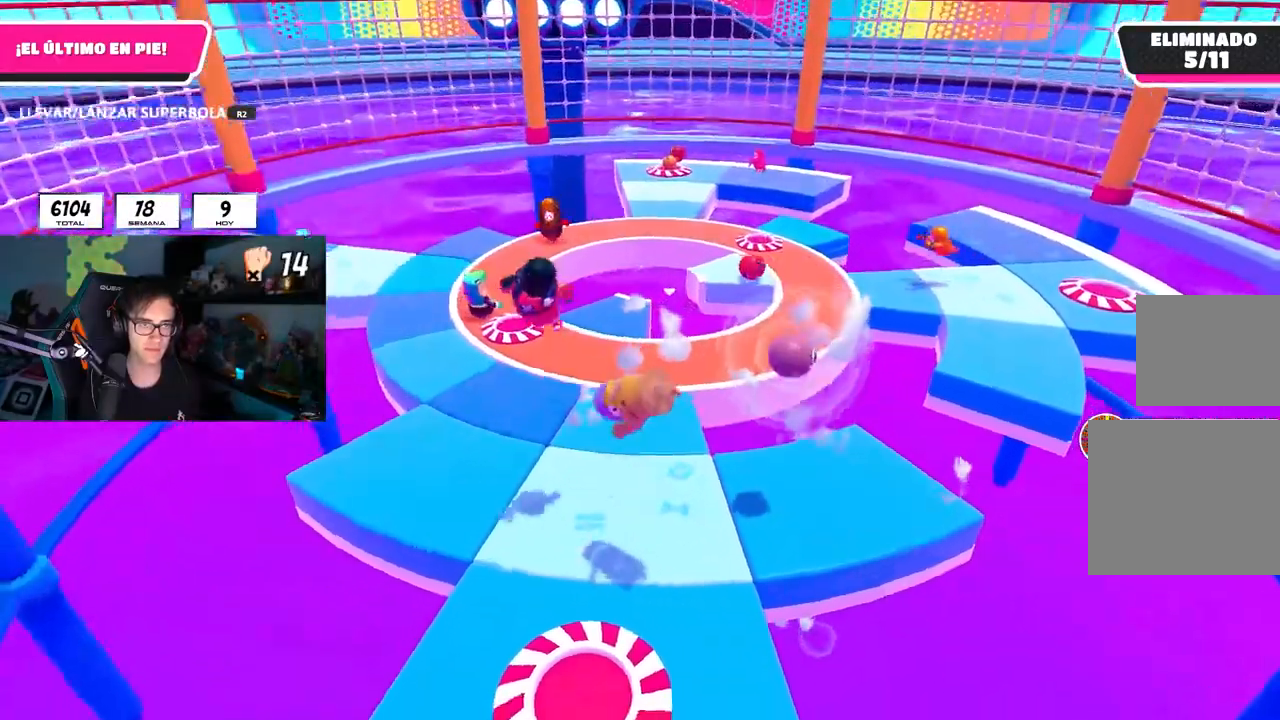
{"buttons": ["L1", "R1"], "left_stick": "up", "right_stick": "center", "events": [[250, "left_stick", "up"], [250, "right_stick", "up"], [300, "R1", "down"], [333, "L1", "down"], [383, "right_stick", "center"]]}
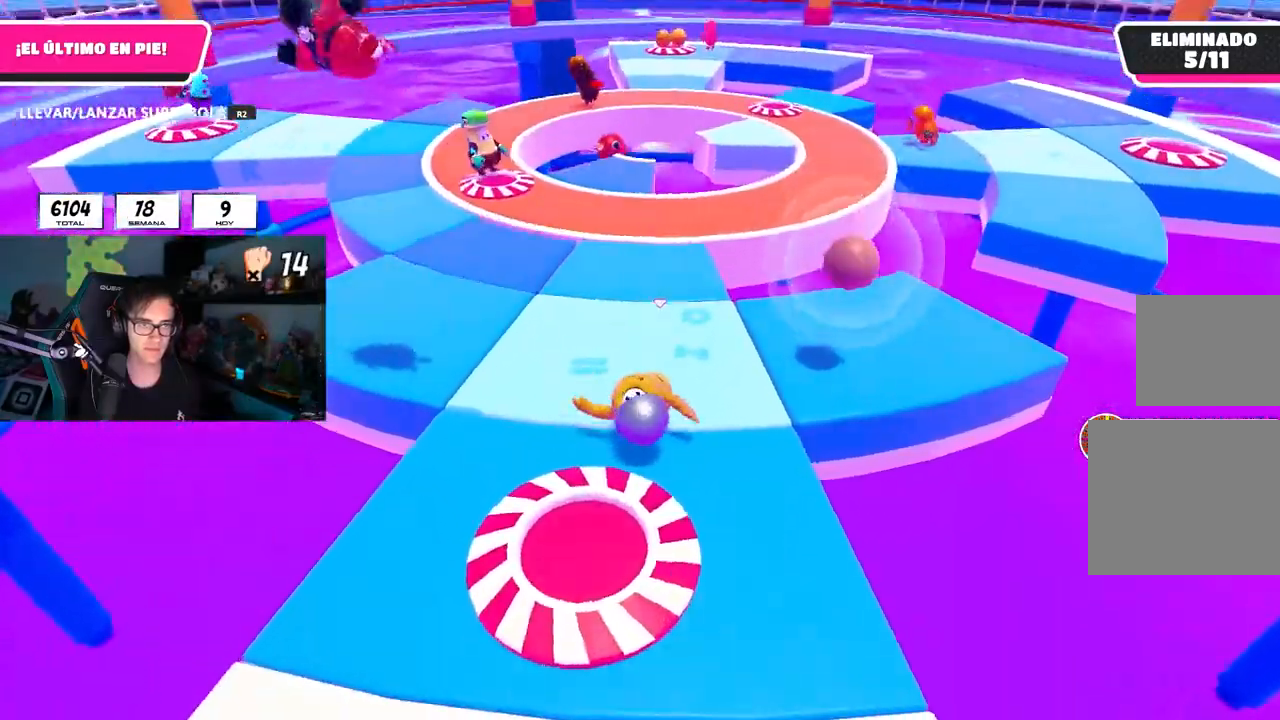
{"buttons": ["L1", "L2", "R1"], "left_stick": "up", "right_stick": "center", "events": [[267, "L1", "up"], [267, "left_stick", "up-right"], [283, "R1", "up"], [333, "L1", "down"], [350, "R1", "down"], [383, "left_stick", "up"], [450, "L2", "down"]]}
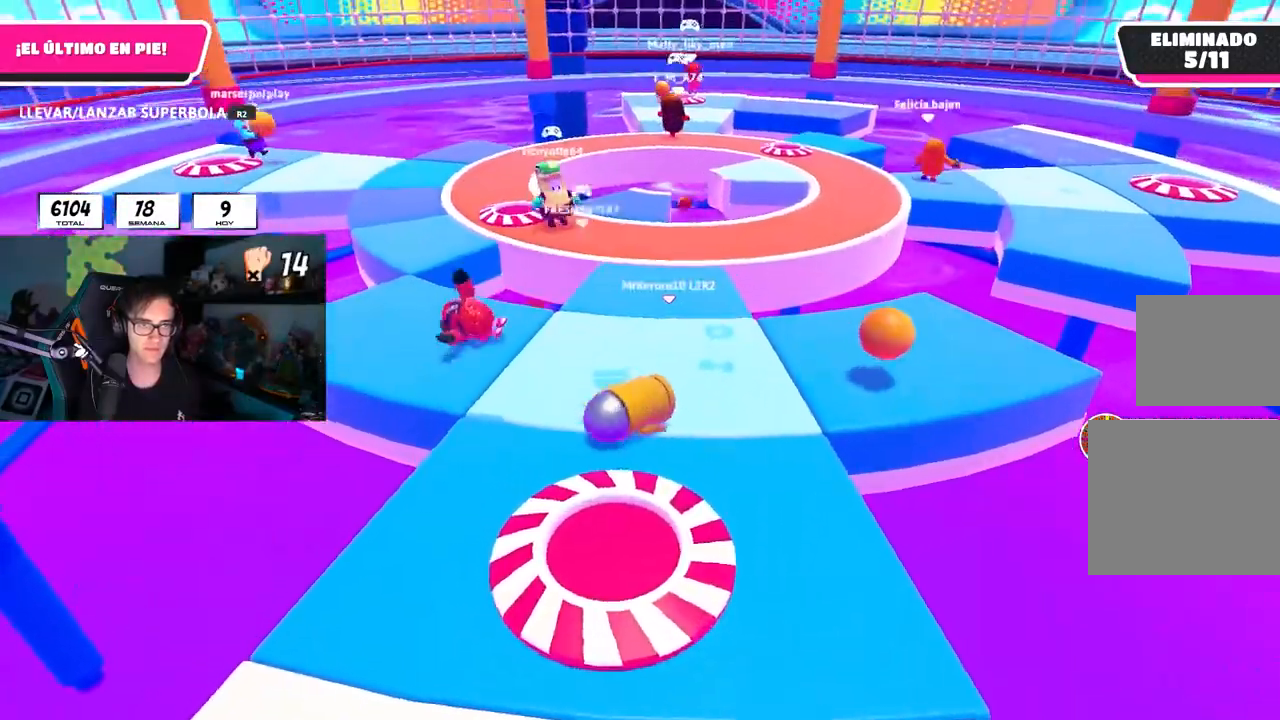
{"buttons": ["L1"], "left_stick": "up-right", "right_stick": "center", "events": [[50, "L1", "up"], [67, "R1", "up"], [100, "left_stick", "up-right"], [133, "L2", "up"], [250, "L1", "down"], [300, "left_stick", "up-left"], [483, "left_stick", "up-right"]]}
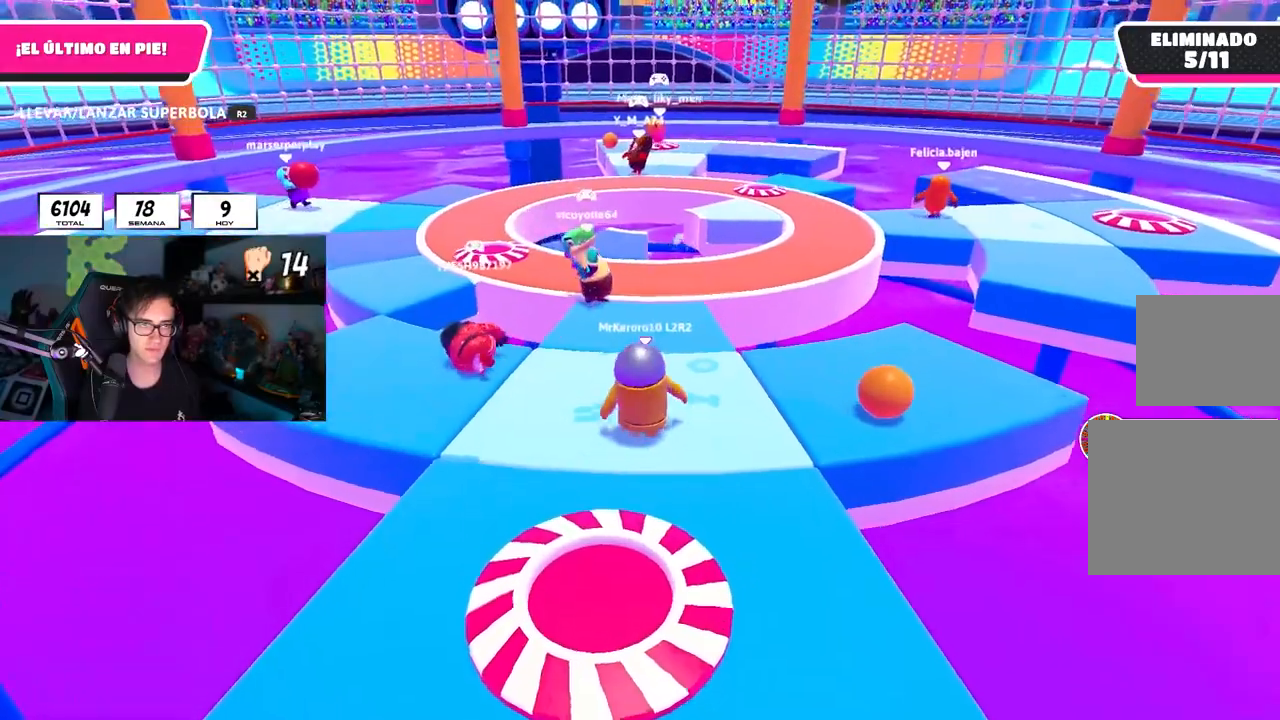
{"buttons": ["L1"], "left_stick": "down-left", "right_stick": "center", "events": [[100, "L1", "up"], [117, "L2", "down"], [167, "left_stick", "center"], [217, "left_stick", "left"], [267, "L1", "down"], [267, "R1", "down"], [283, "L2", "up"], [317, "R1", "up"], [350, "L1", "up"], [367, "left_stick", "right"], [467, "L1", "down"], [500, "left_stick", "down-left"]]}
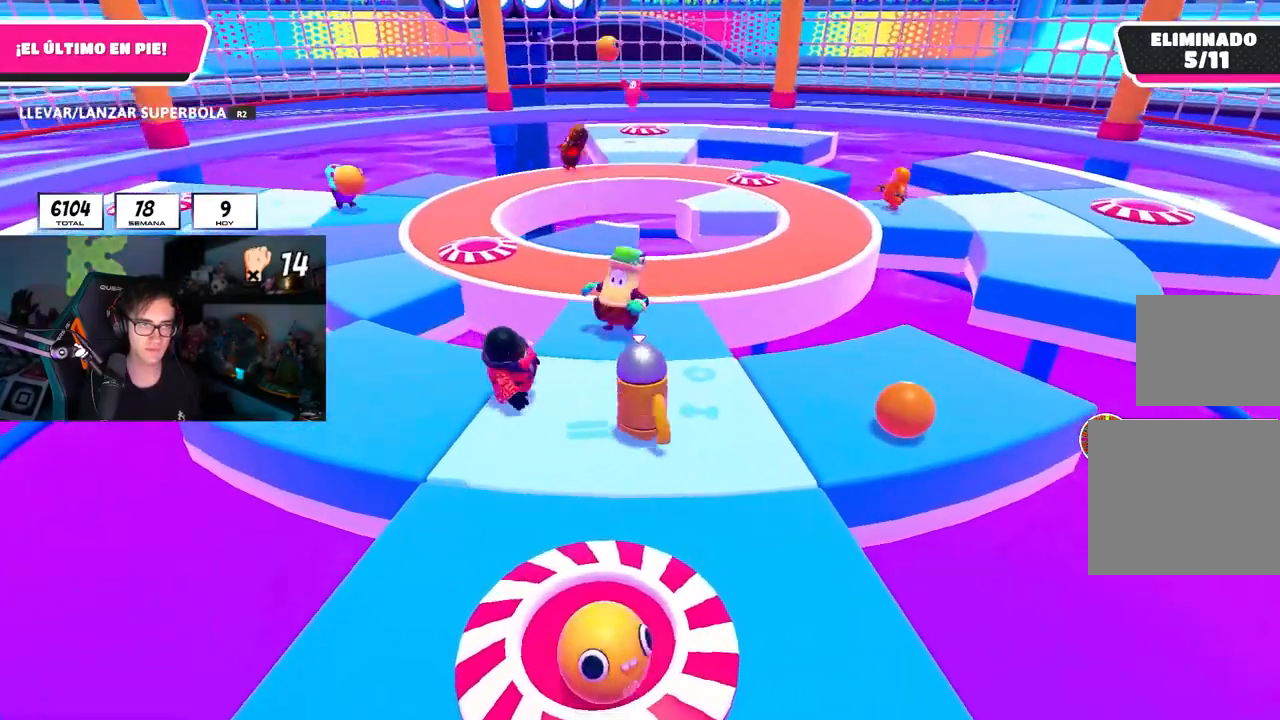
{"buttons": ["L1"], "left_stick": "center", "right_stick": "center", "events": [[100, "L1", "up"], [167, "left_stick", "right"], [267, "L1", "down"], [333, "left_stick", "left"], [467, "left_stick", "center"]]}